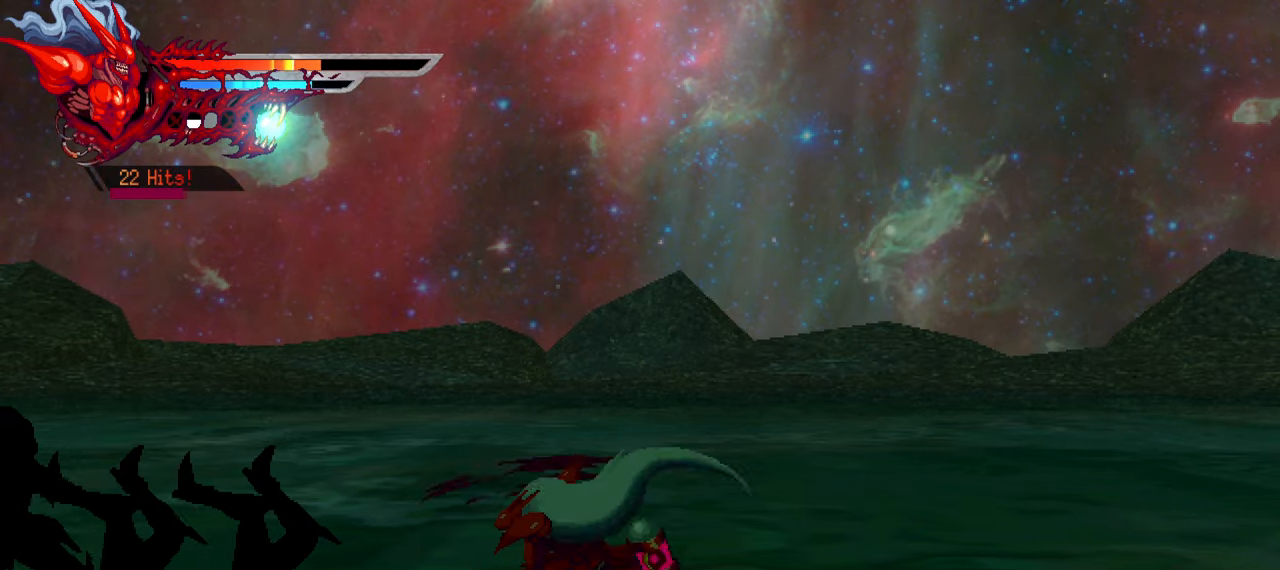
Gameplay with a controller (PlayStation layout); each line is a JSON object with the inputs held at the frame after it. "events" lists button and stick changes between this image and that frame as [ms after this image, input, new state], when the widget could be followed in between. Not read: L3 R3.
{"buttons": ["SQUARE", "DPAD_LEFT"], "left_stick": "center", "right_stick": "center", "events": [[166, "SQUARE", "down"], [266, "SQUARE", "up"], [350, "SQUARE", "down"], [416, "SQUARE", "up"], [500, "SQUARE", "down"]]}
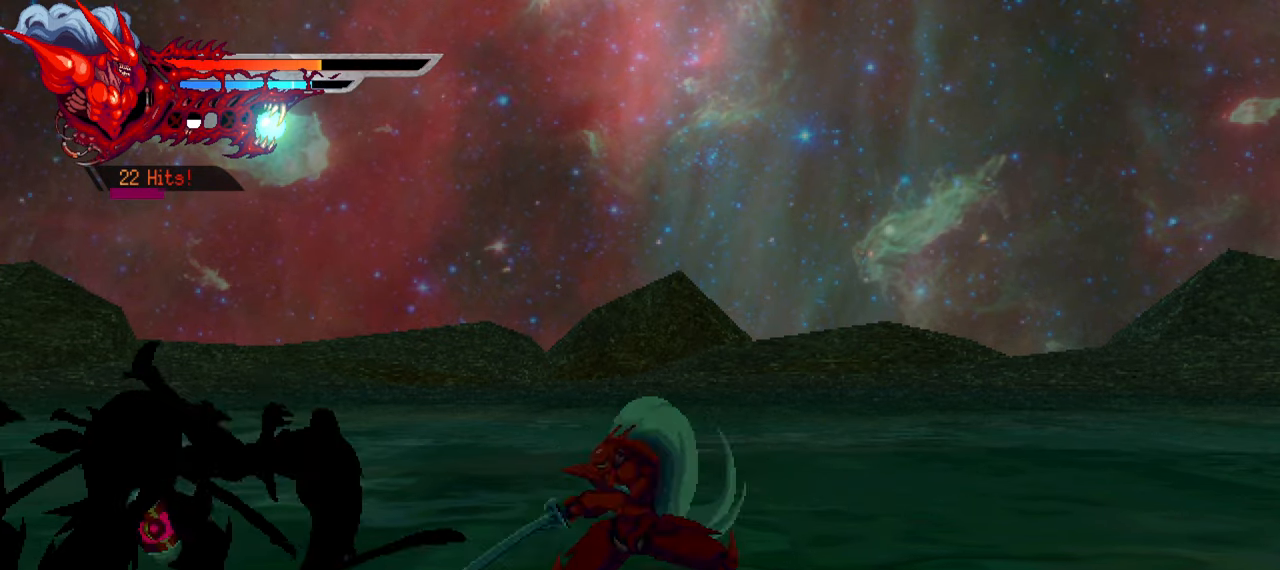
{"buttons": ["DPAD_LEFT"], "left_stick": "center", "right_stick": "center", "events": [[50, "SQUARE", "up"], [133, "SQUARE", "down"], [200, "SQUARE", "up"], [300, "SQUARE", "down"], [333, "SQUARE", "up"], [416, "SQUARE", "down"], [500, "SQUARE", "up"]]}
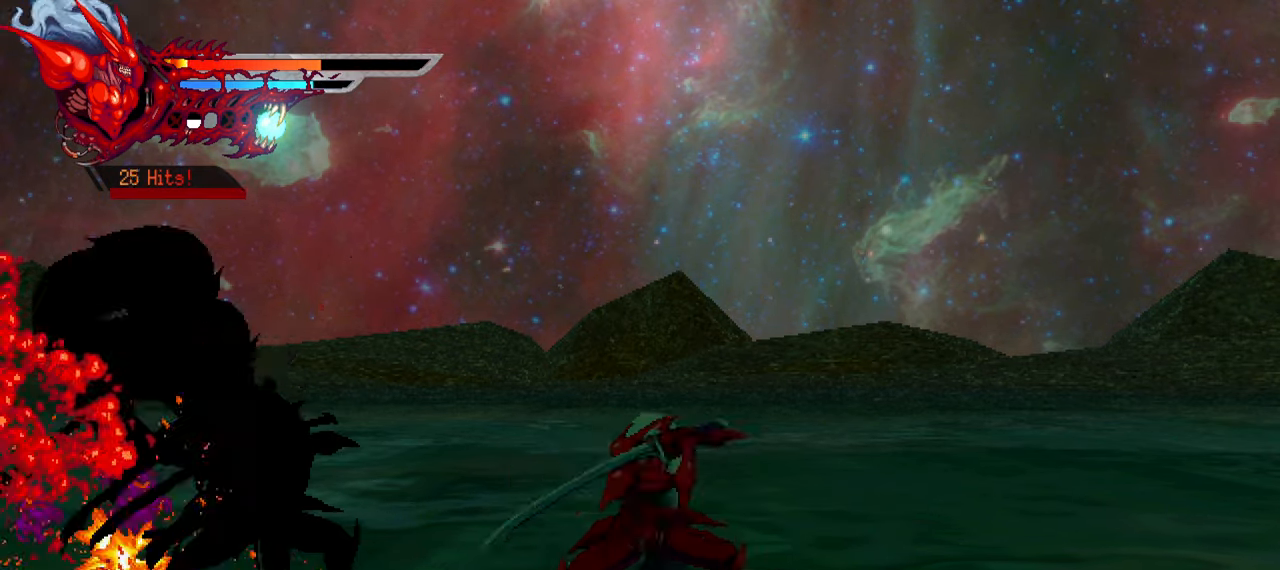
{"buttons": ["DPAD_LEFT"], "left_stick": "center", "right_stick": "center", "events": [[66, "SQUARE", "down"], [133, "SQUARE", "up"], [200, "SQUARE", "down"], [283, "SQUARE", "up"], [383, "SQUARE", "down"], [450, "SQUARE", "up"]]}
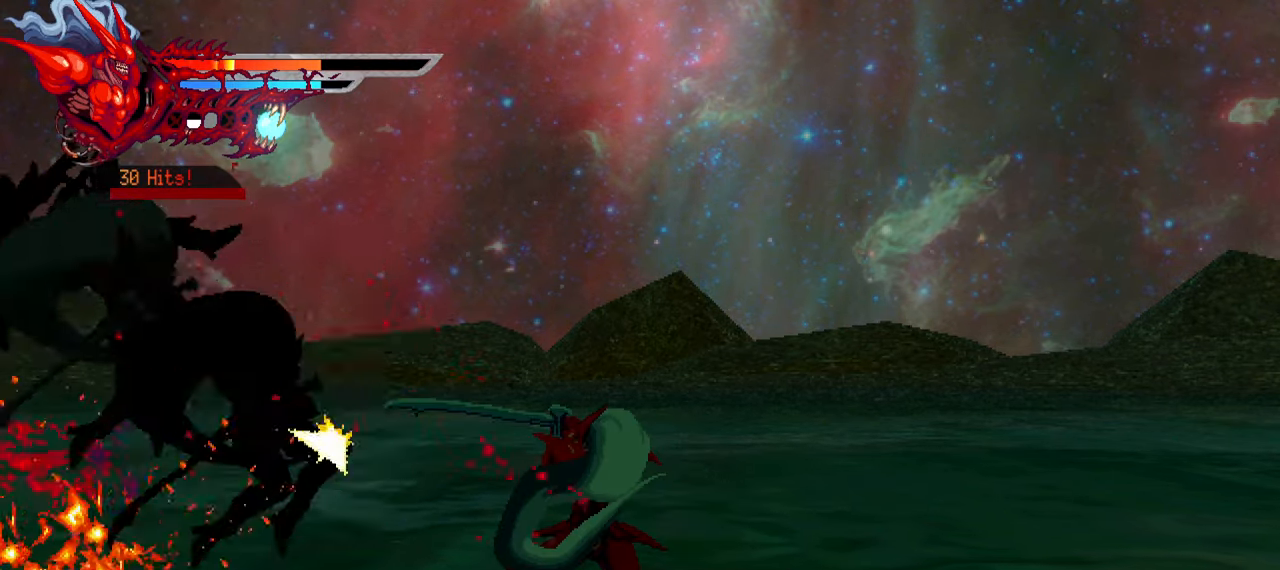
{"buttons": ["DPAD_LEFT"], "left_stick": "center", "right_stick": "center", "events": [[133, "L1", "down"], [283, "L1", "up"], [366, "SQUARE", "down"], [450, "SQUARE", "up"]]}
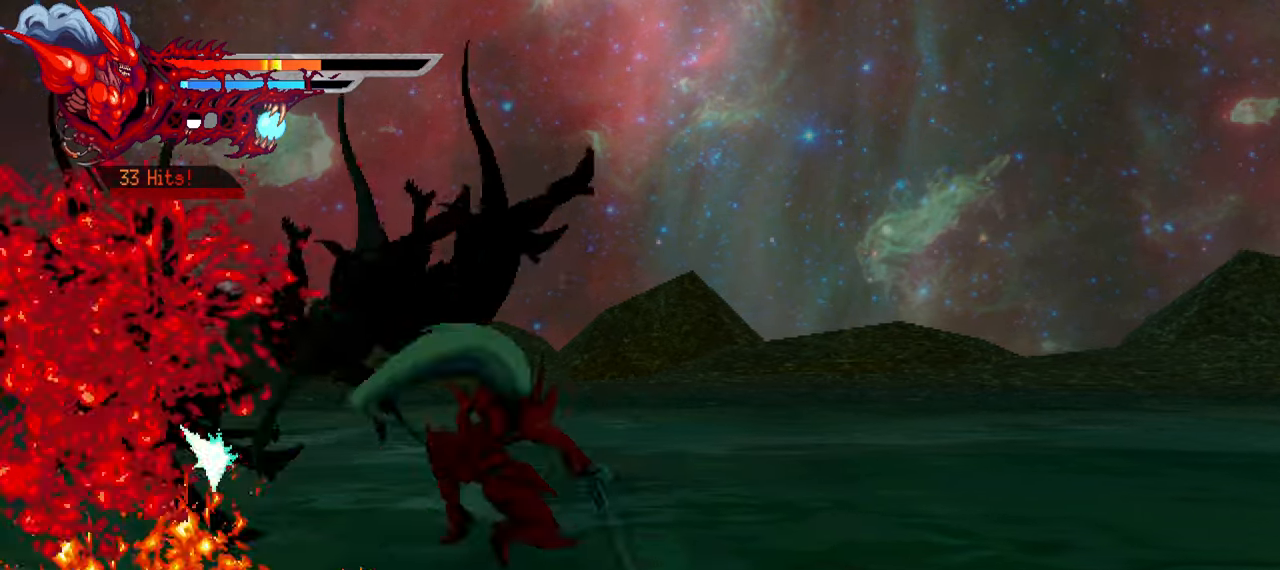
{"buttons": ["SQUARE"], "left_stick": "center", "right_stick": "center", "events": [[66, "SQUARE", "down"], [83, "SQUARE", "up"], [183, "SQUARE", "down"], [216, "DPAD_LEFT", "up"], [233, "SQUARE", "up"], [300, "SQUARE", "down"], [400, "SQUARE", "up"], [483, "SQUARE", "down"]]}
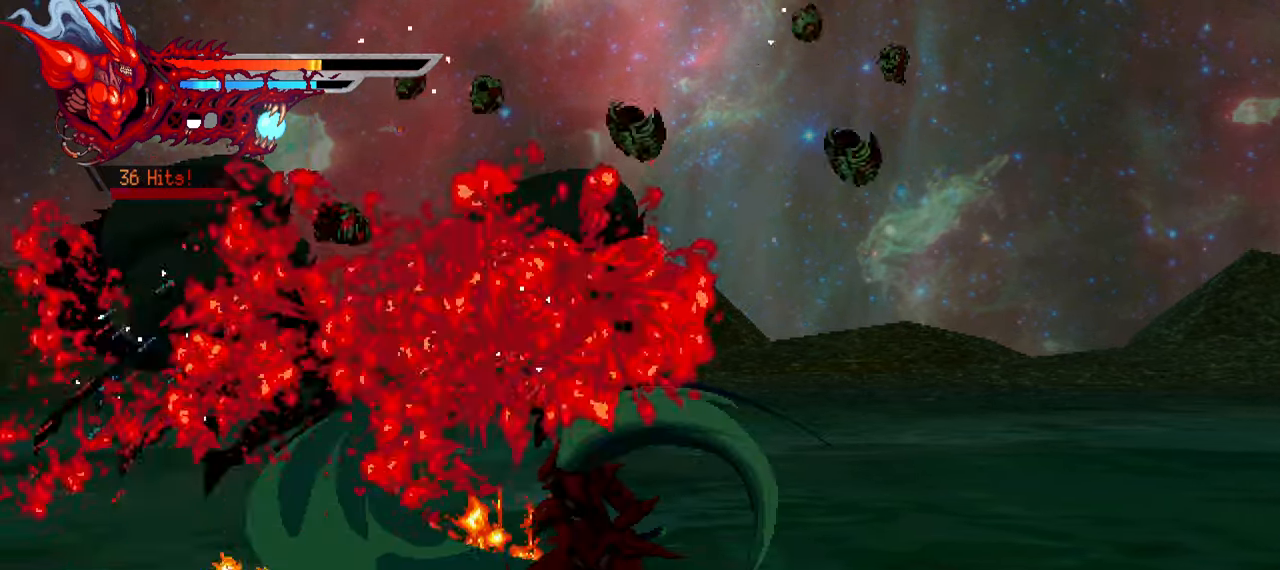
{"buttons": ["DPAD_LEFT"], "left_stick": "center", "right_stick": "center", "events": [[33, "DPAD_LEFT", "down"], [33, "SQUARE", "up"], [133, "SQUARE", "down"], [183, "SQUARE", "up"], [300, "SQUARE", "down"], [333, "SQUARE", "up"], [433, "SQUARE", "down"], [500, "SQUARE", "up"]]}
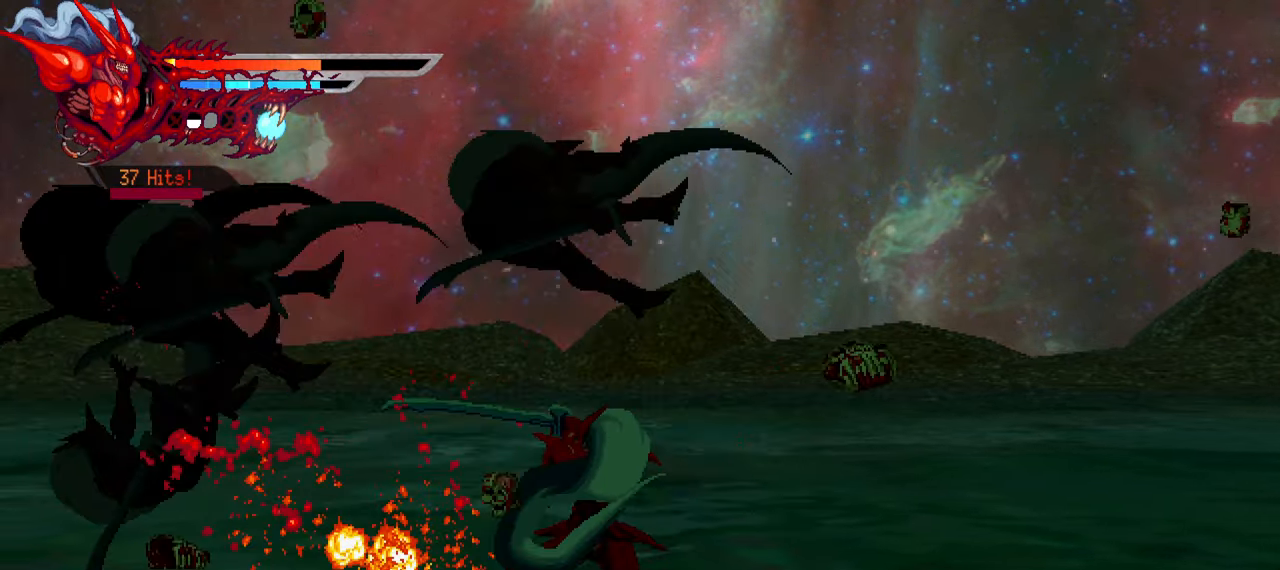
{"buttons": ["DPAD_LEFT"], "left_stick": "center", "right_stick": "center", "events": [[100, "SQUARE", "down"], [133, "SQUARE", "up"], [350, "SQUARE", "down"], [450, "SQUARE", "up"]]}
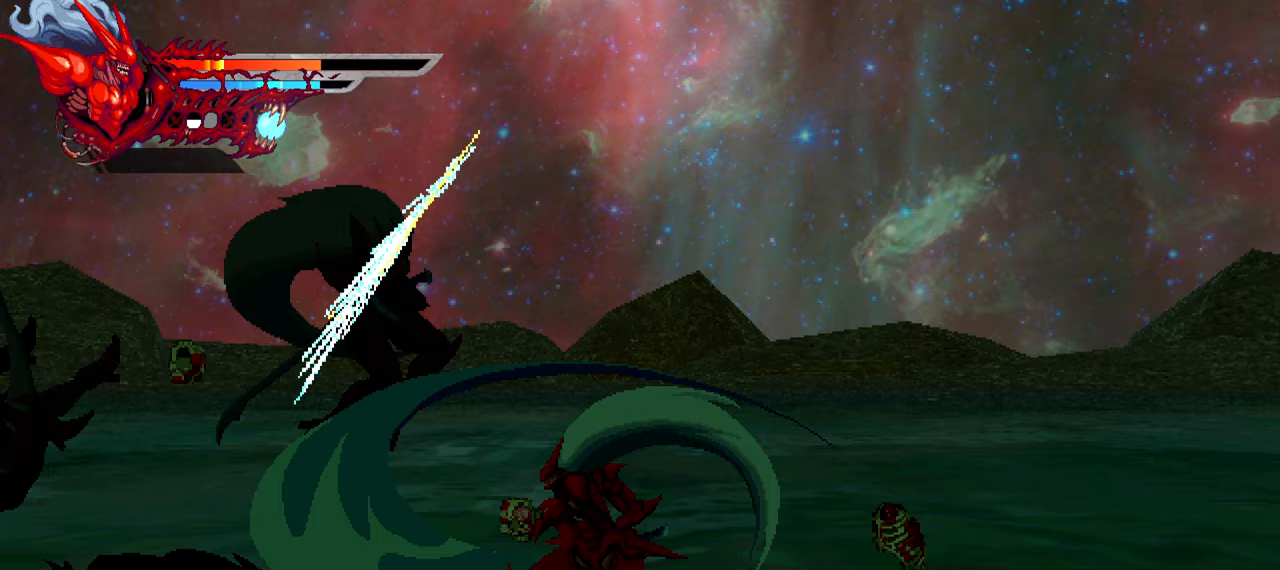
{"buttons": ["SQUARE", "DPAD_LEFT"], "left_stick": "center", "right_stick": "center", "events": [[150, "SQUARE", "down"], [267, "SQUARE", "up"], [333, "SQUARE", "down"], [417, "SQUARE", "up"], [467, "SQUARE", "down"]]}
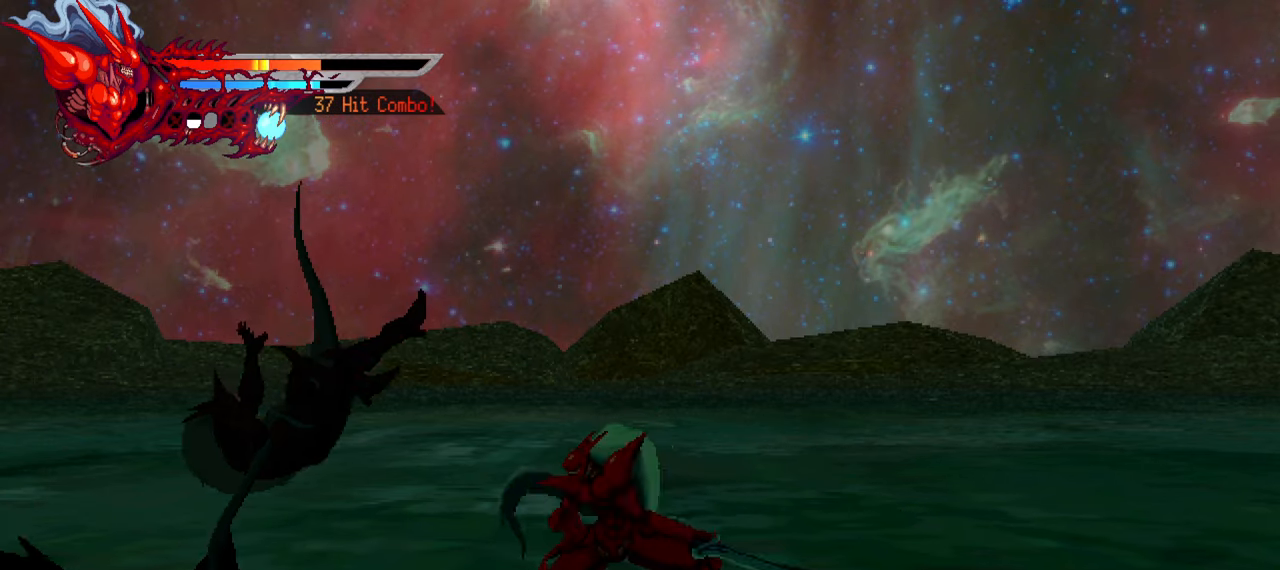
{"buttons": ["DPAD_LEFT"], "left_stick": "center", "right_stick": "center", "events": [[67, "L1", "down"], [83, "SQUARE", "up"], [250, "L1", "up"], [350, "SQUARE", "down"], [433, "SQUARE", "up"]]}
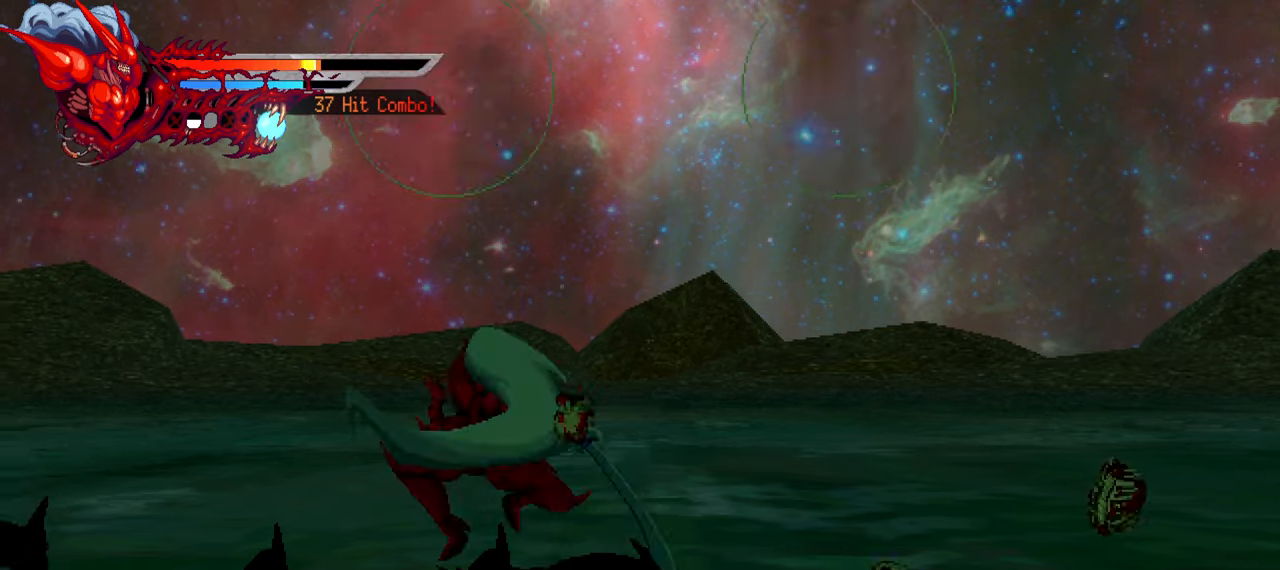
{"buttons": ["DPAD_LEFT"], "left_stick": "center", "right_stick": "center", "events": [[17, "SQUARE", "down"], [100, "SQUARE", "up"], [217, "L1", "down"], [483, "L1", "up"]]}
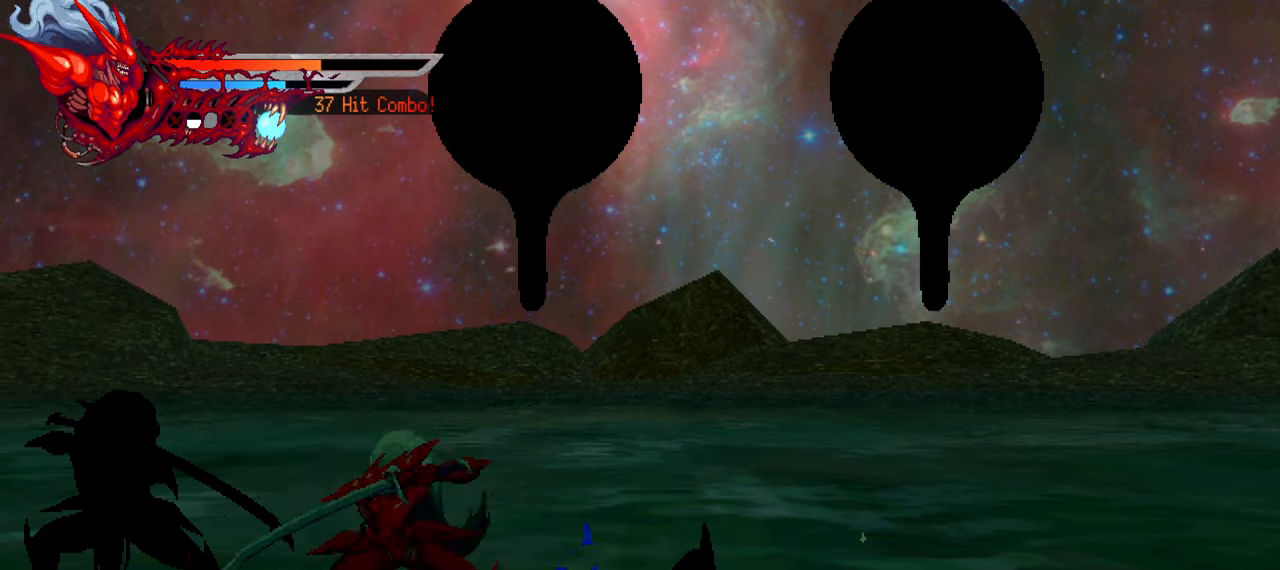
{"buttons": ["DPAD_LEFT"], "left_stick": "center", "right_stick": "center", "events": [[83, "SQUARE", "down"], [183, "SQUARE", "up"], [267, "SQUARE", "down"], [317, "SQUARE", "up"], [417, "TRIANGLE", "down"], [500, "TRIANGLE", "up"]]}
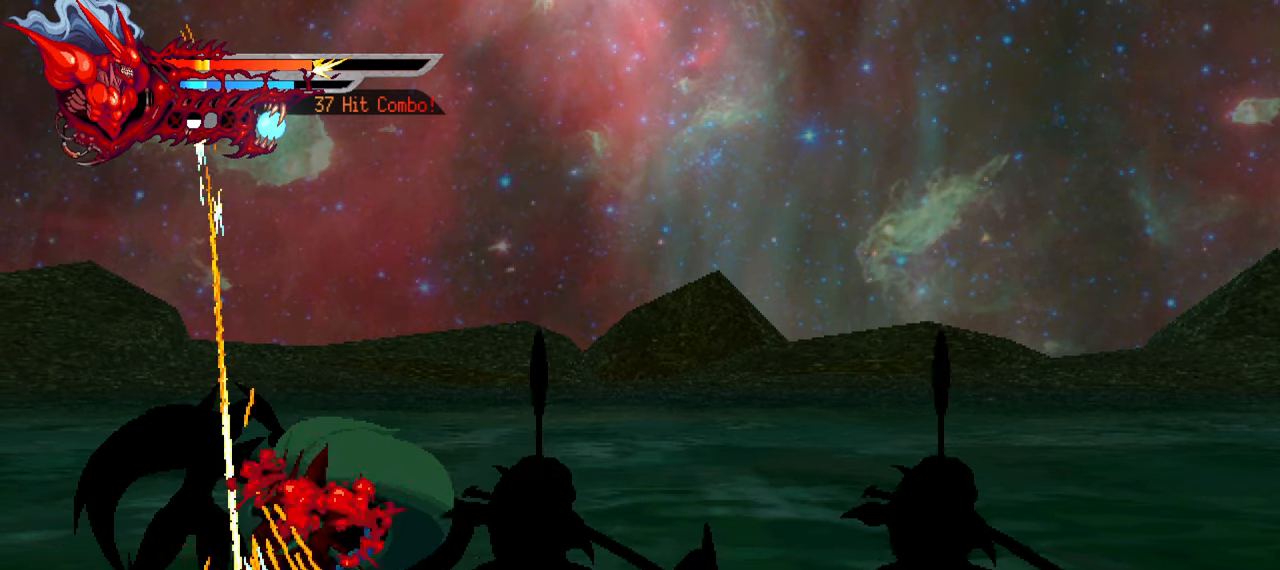
{"buttons": ["L1", "DPAD_LEFT"], "left_stick": "center", "right_stick": "center", "events": [[67, "TRIANGLE", "down"], [133, "TRIANGLE", "up"], [233, "TRIANGLE", "down"], [283, "TRIANGLE", "up"], [333, "L1", "down"]]}
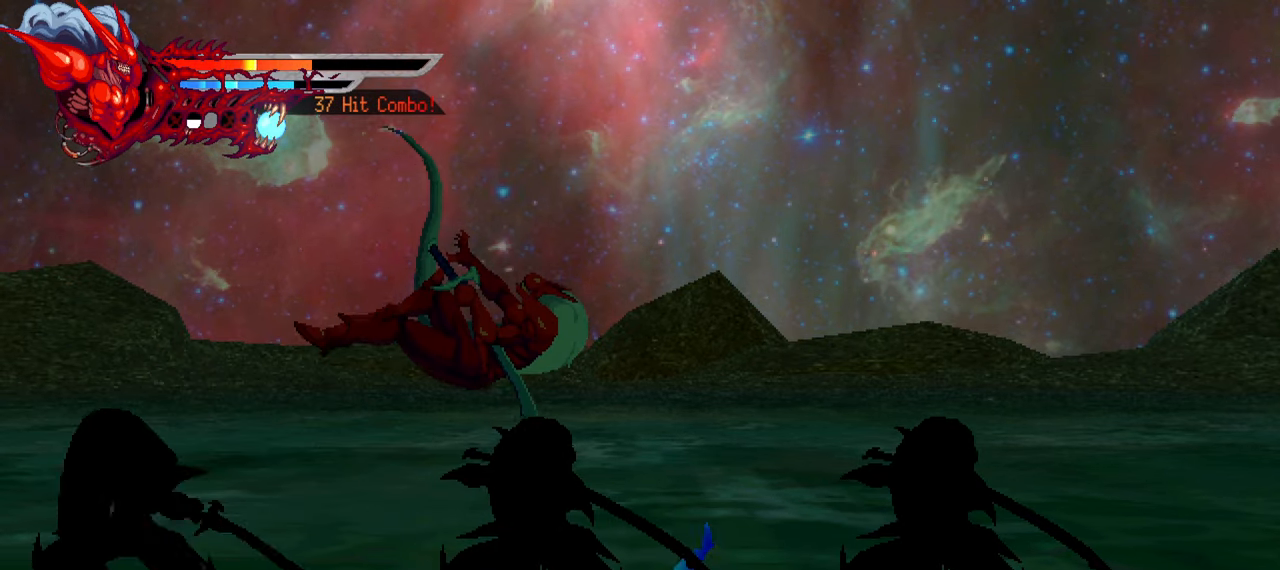
{"buttons": [], "left_stick": "center", "right_stick": "center", "events": [[67, "L1", "up"], [117, "DPAD_LEFT", "up"]]}
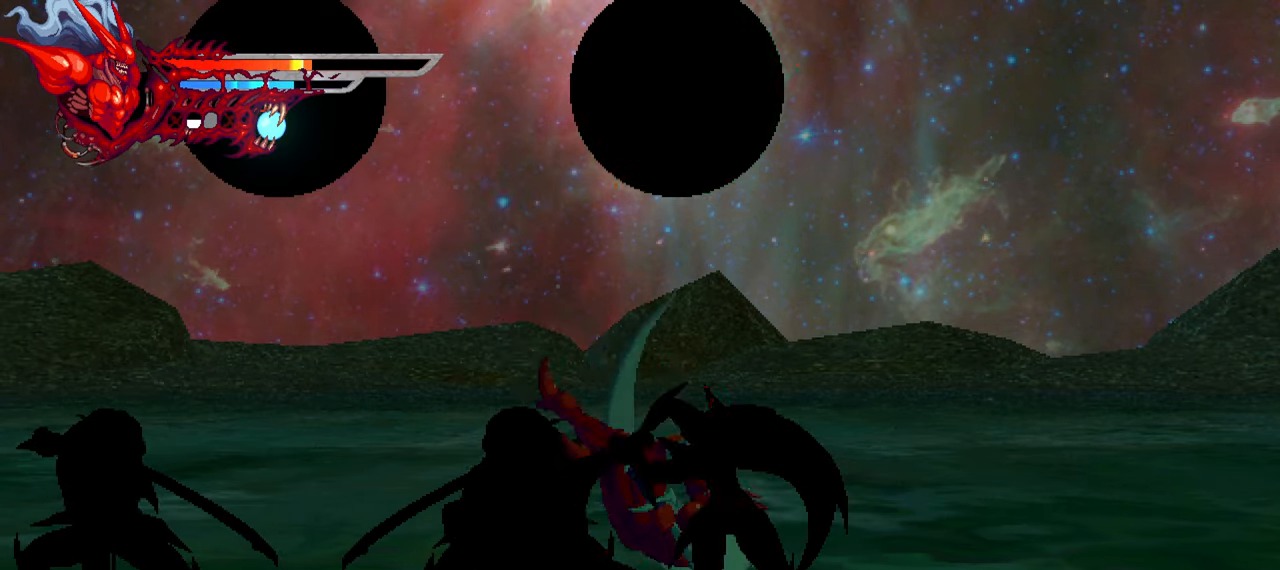
{"buttons": [], "left_stick": "down", "right_stick": "center", "events": [[17, "CROSS", "down"], [17, "DPAD_RIGHT", "down"], [150, "CROSS", "up"], [183, "CROSS", "down"], [333, "CROSS", "up"], [350, "DPAD_RIGHT", "up"], [500, "left_stick", "down"]]}
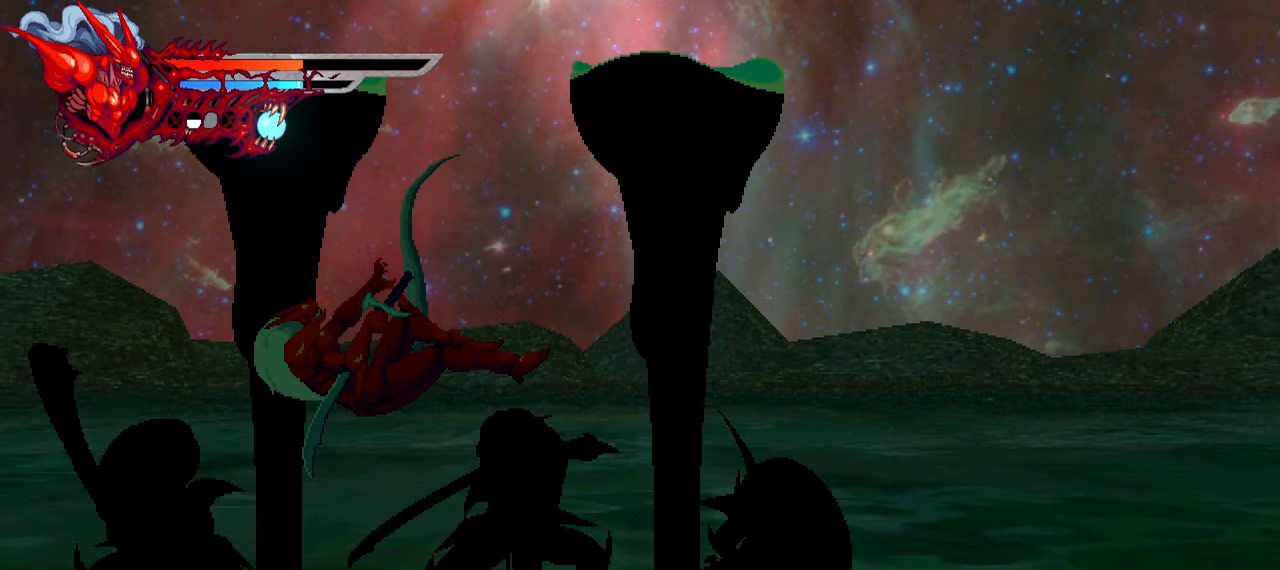
{"buttons": [], "left_stick": "center", "right_stick": "center", "events": [[83, "left_stick", "center"]]}
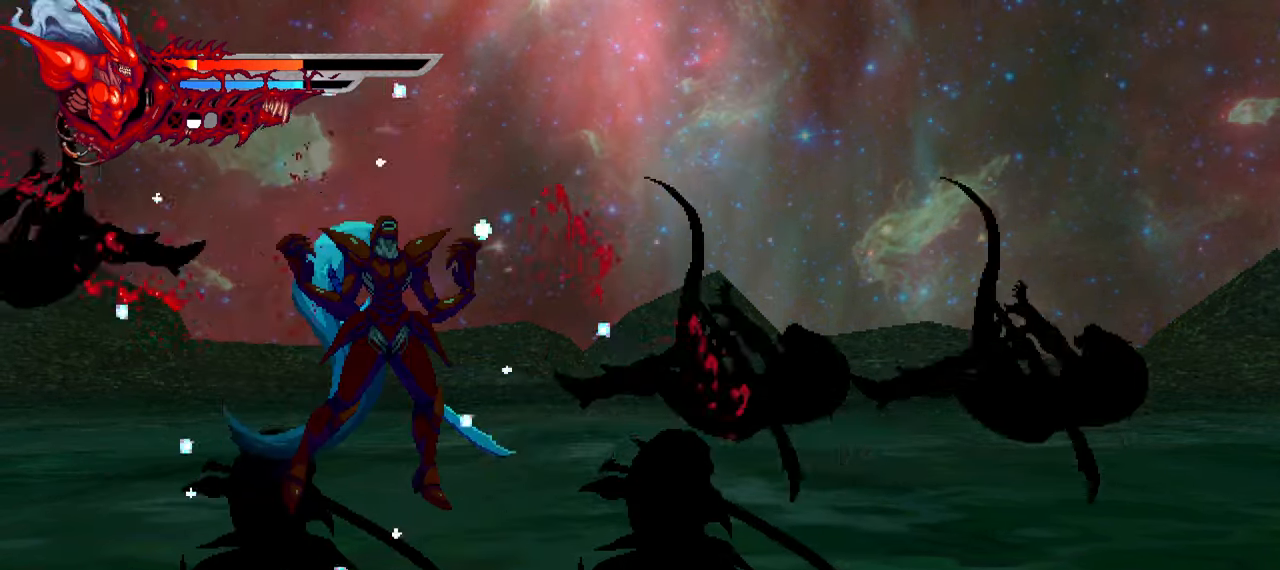
{"buttons": ["SQUARE", "DPAD_RIGHT"], "left_stick": "center", "right_stick": "center", "events": [[234, "DPAD_RIGHT", "down"], [417, "SQUARE", "down"]]}
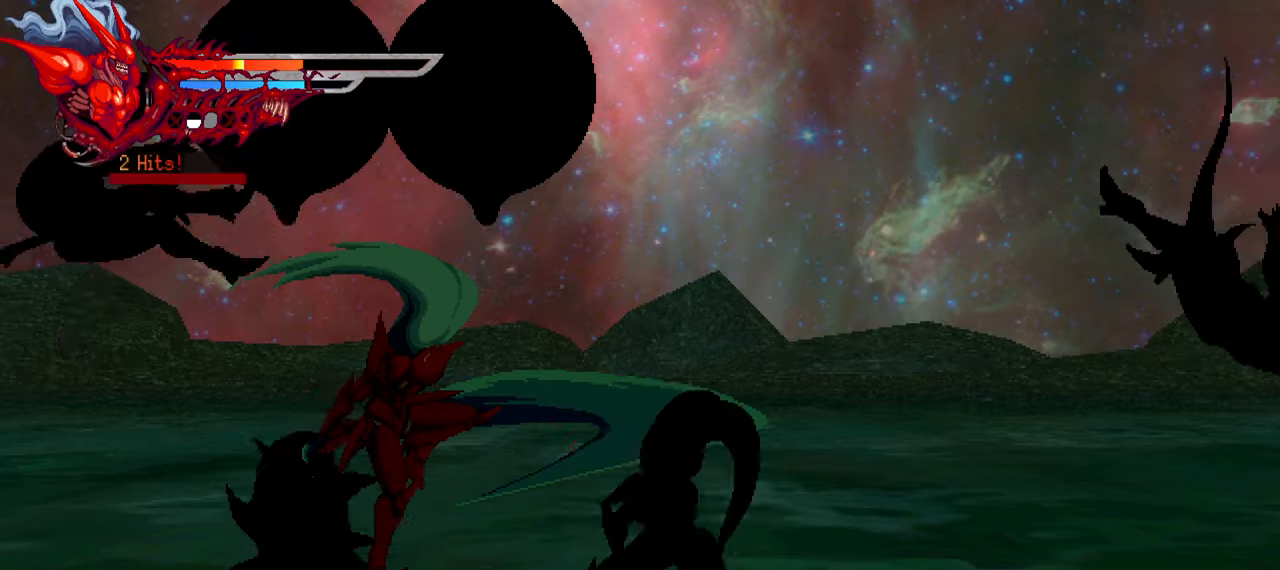
{"buttons": ["L1", "R2", "DPAD_RIGHT"], "left_stick": "center", "right_stick": "center", "events": [[17, "SQUARE", "up"], [100, "SQUARE", "down"], [150, "SQUARE", "up"], [217, "SQUARE", "down"], [300, "SQUARE", "up"], [467, "L1", "down"], [467, "R2", "down"]]}
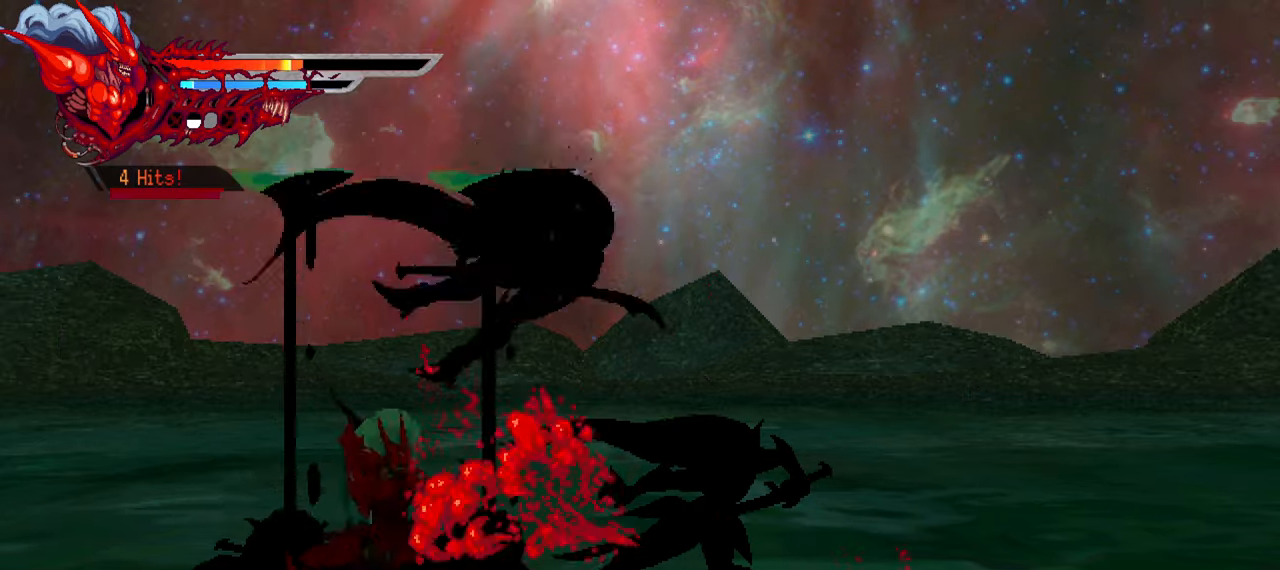
{"buttons": ["SQUARE", "DPAD_RIGHT"], "left_stick": "center", "right_stick": "center", "events": [[67, "R2", "up"], [217, "L1", "up"], [267, "SQUARE", "down"], [384, "SQUARE", "up"], [434, "SQUARE", "down"]]}
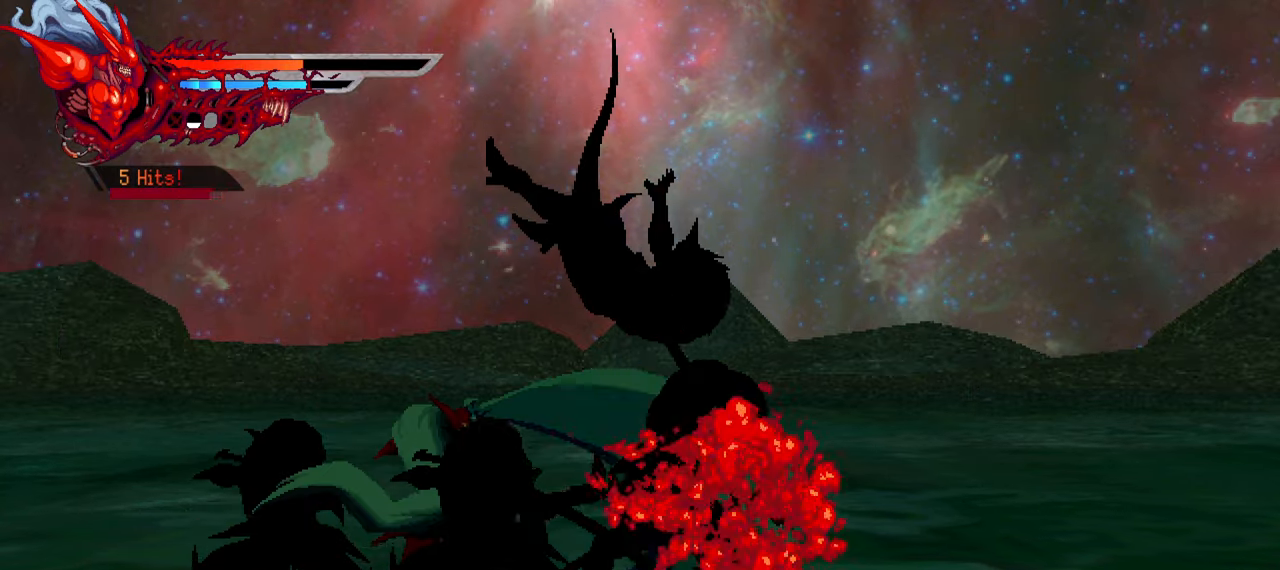
{"buttons": ["DPAD_RIGHT"], "left_stick": "center", "right_stick": "center", "events": [[17, "SQUARE", "up"], [100, "TRIANGLE", "down"], [200, "TRIANGLE", "up"], [267, "TRIANGLE", "down"], [334, "TRIANGLE", "up"], [400, "TRIANGLE", "down"], [484, "TRIANGLE", "up"]]}
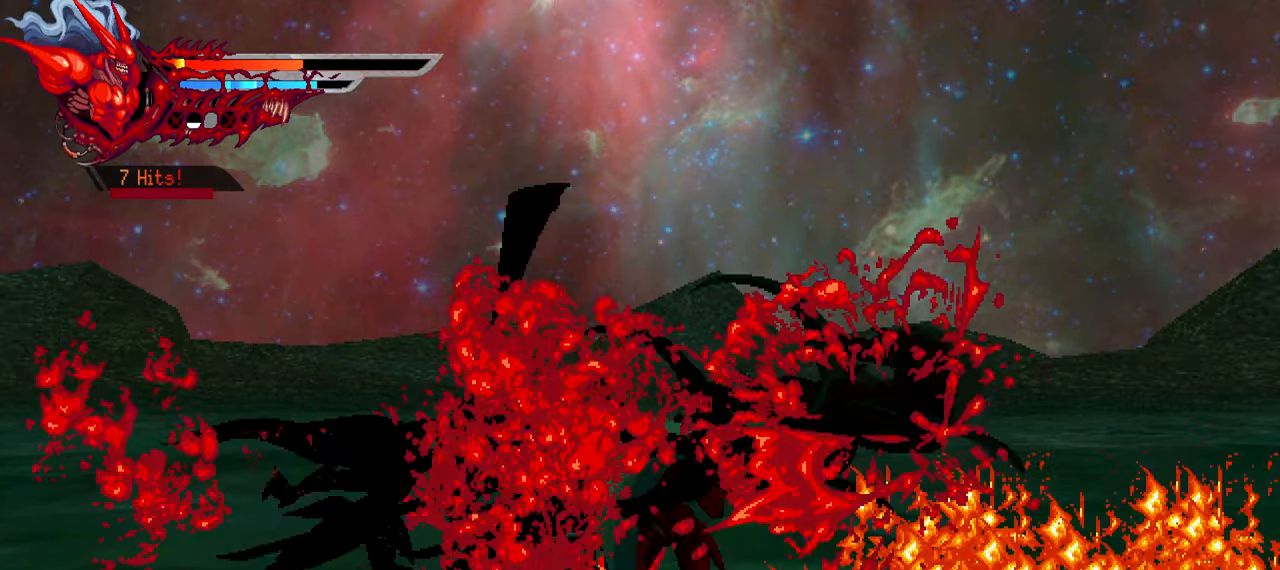
{"buttons": ["L1", "DPAD_RIGHT"], "left_stick": "center", "right_stick": "center", "events": [[34, "TRIANGLE", "down"], [117, "TRIANGLE", "up"], [184, "TRIANGLE", "down"], [284, "TRIANGLE", "up"], [317, "L1", "down"]]}
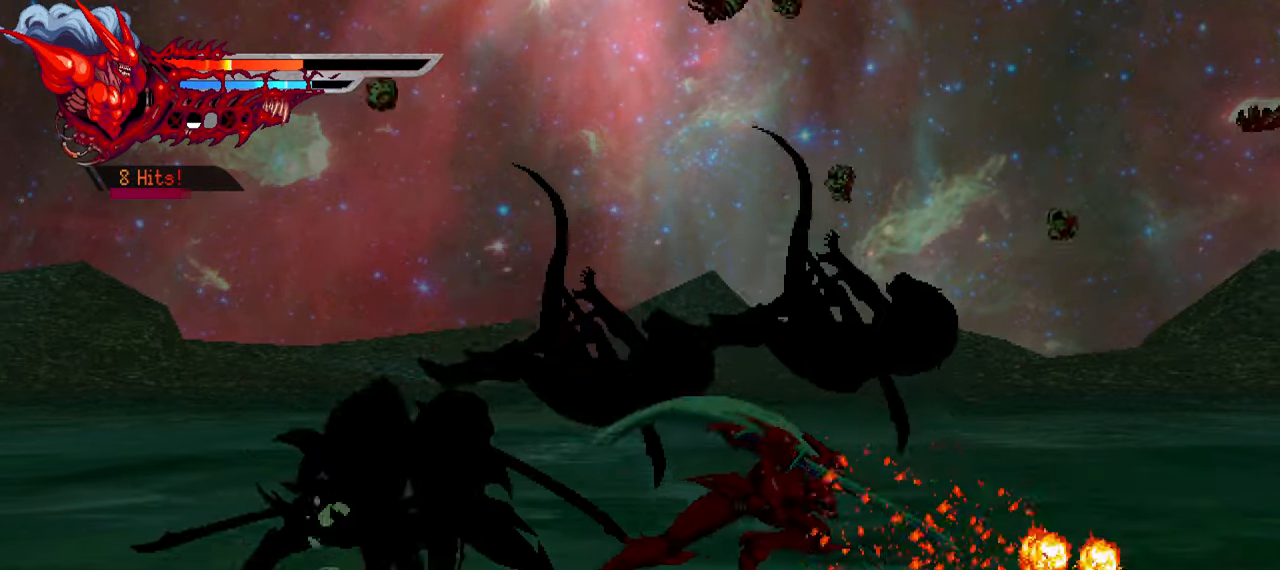
{"buttons": ["DPAD_LEFT"], "left_stick": "center", "right_stick": "center", "events": [[67, "L1", "up"], [100, "DPAD_RIGHT", "up"], [184, "DPAD_LEFT", "down"], [234, "SQUARE", "down"], [350, "SQUARE", "up"], [434, "SQUARE", "down"], [484, "SQUARE", "up"]]}
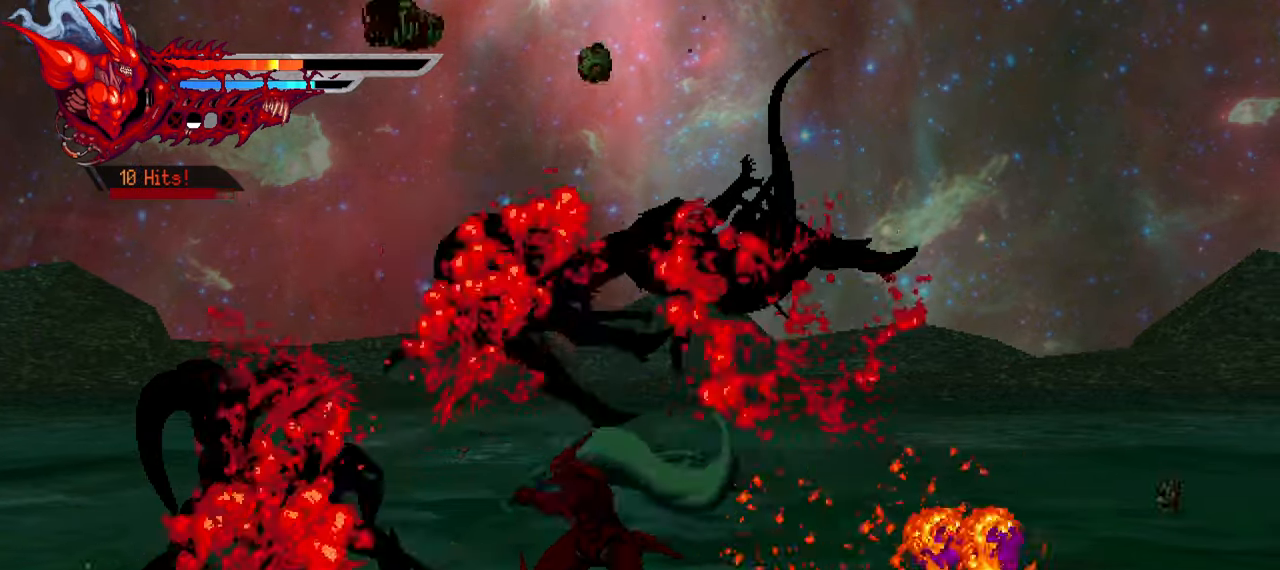
{"buttons": ["SQUARE", "DPAD_LEFT"], "left_stick": "center", "right_stick": "center", "events": [[150, "R2", "down"], [300, "R2", "up"], [334, "SQUARE", "down"], [400, "SQUARE", "up"], [500, "SQUARE", "down"]]}
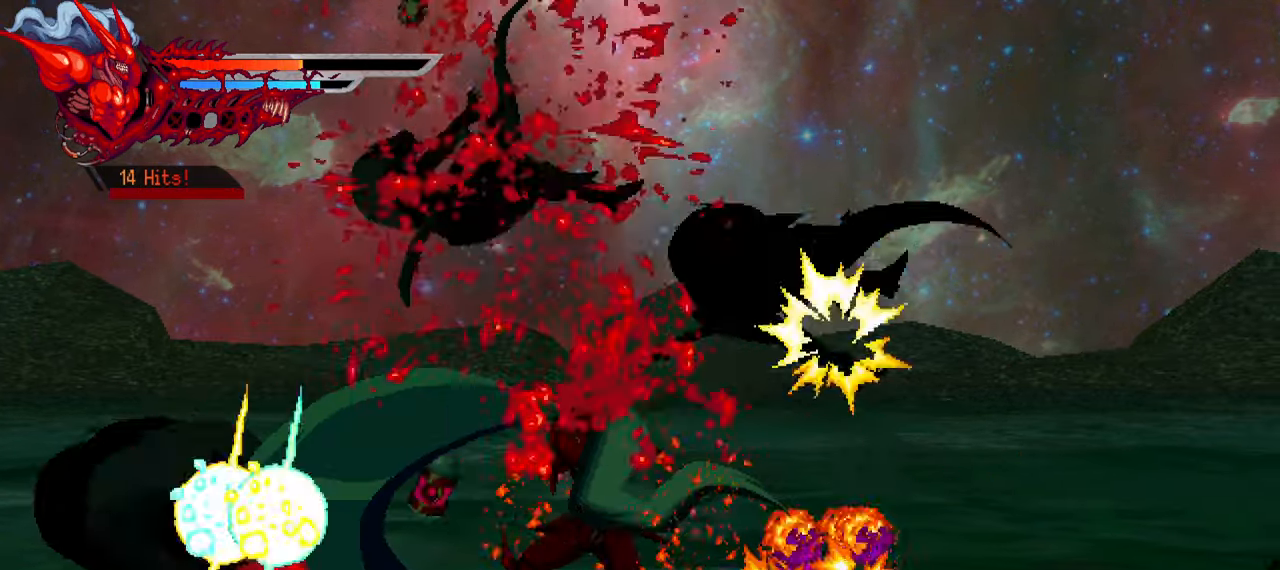
{"buttons": ["SQUARE", "DPAD_LEFT"], "left_stick": "center", "right_stick": "center", "events": [[84, "SQUARE", "up"], [167, "SQUARE", "down"], [217, "SQUARE", "up"], [300, "SQUARE", "down"], [350, "SQUARE", "up"], [450, "SQUARE", "down"]]}
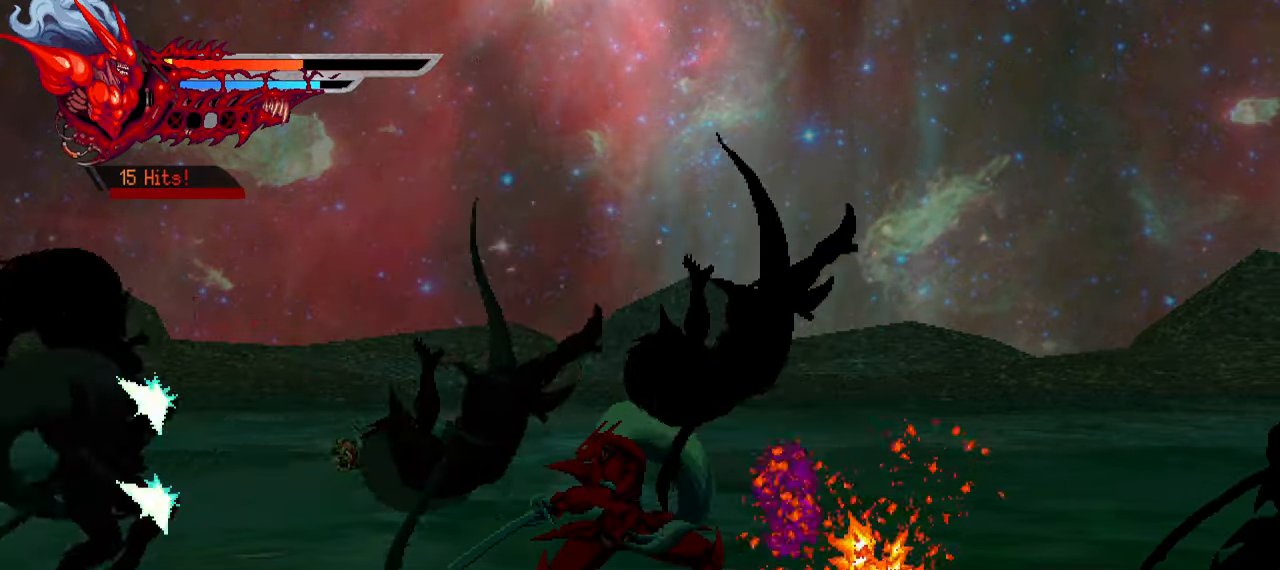
{"buttons": ["L1", "DPAD_LEFT"], "left_stick": "center", "right_stick": "center", "events": [[17, "SQUARE", "up"], [100, "SQUARE", "down"], [167, "SQUARE", "up"], [234, "SQUARE", "down"], [300, "SQUARE", "up"], [400, "SQUARE", "down"], [483, "SQUARE", "up"], [500, "L1", "down"]]}
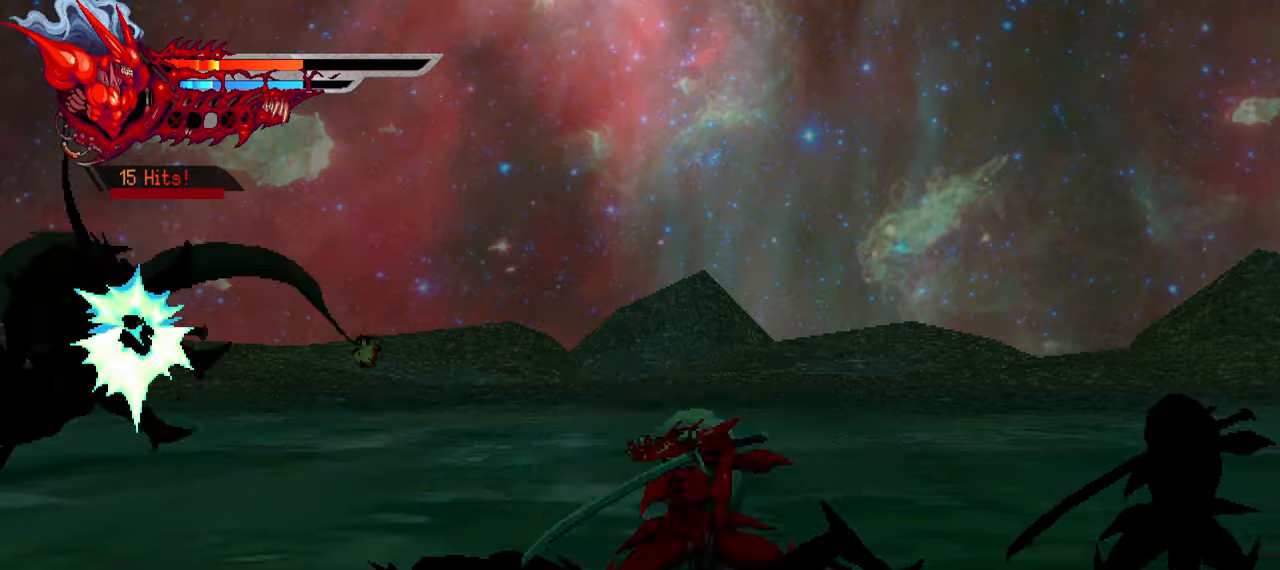
{"buttons": ["SQUARE", "DPAD_LEFT"], "left_stick": "center", "right_stick": "center", "events": [[216, "L1", "up"], [283, "SQUARE", "down"], [383, "SQUARE", "up"], [483, "SQUARE", "down"]]}
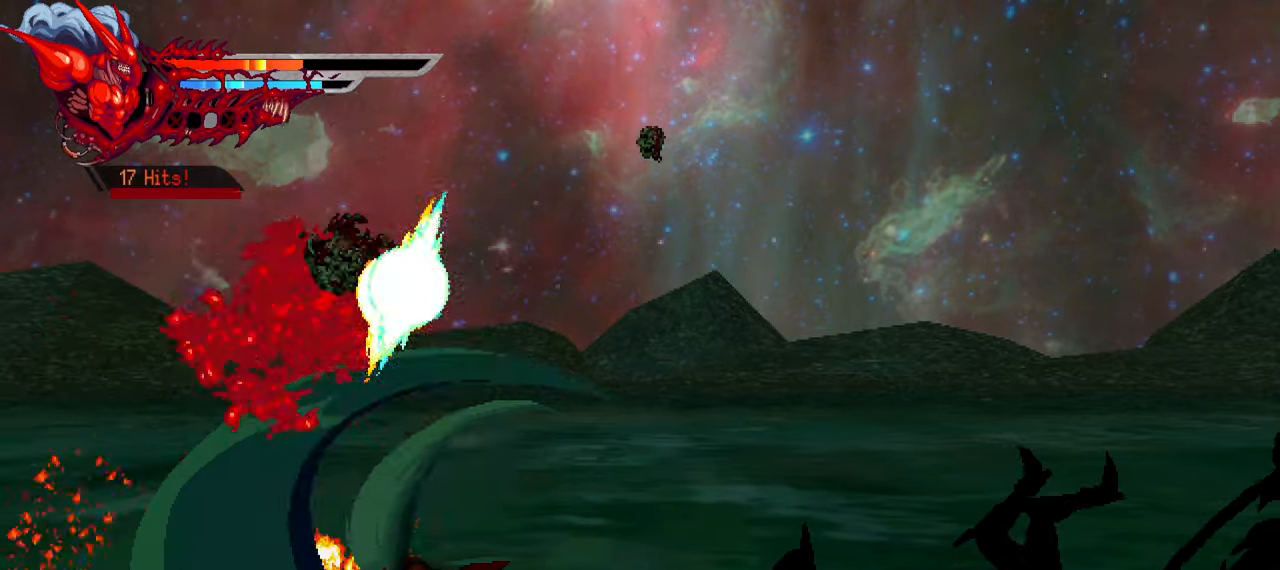
{"buttons": ["L1", "DPAD_LEFT"], "left_stick": "center", "right_stick": "center", "events": [[33, "SQUARE", "up"], [116, "SQUARE", "down"], [166, "SQUARE", "up"], [266, "SQUARE", "down"], [333, "SQUARE", "up"], [383, "L1", "down"]]}
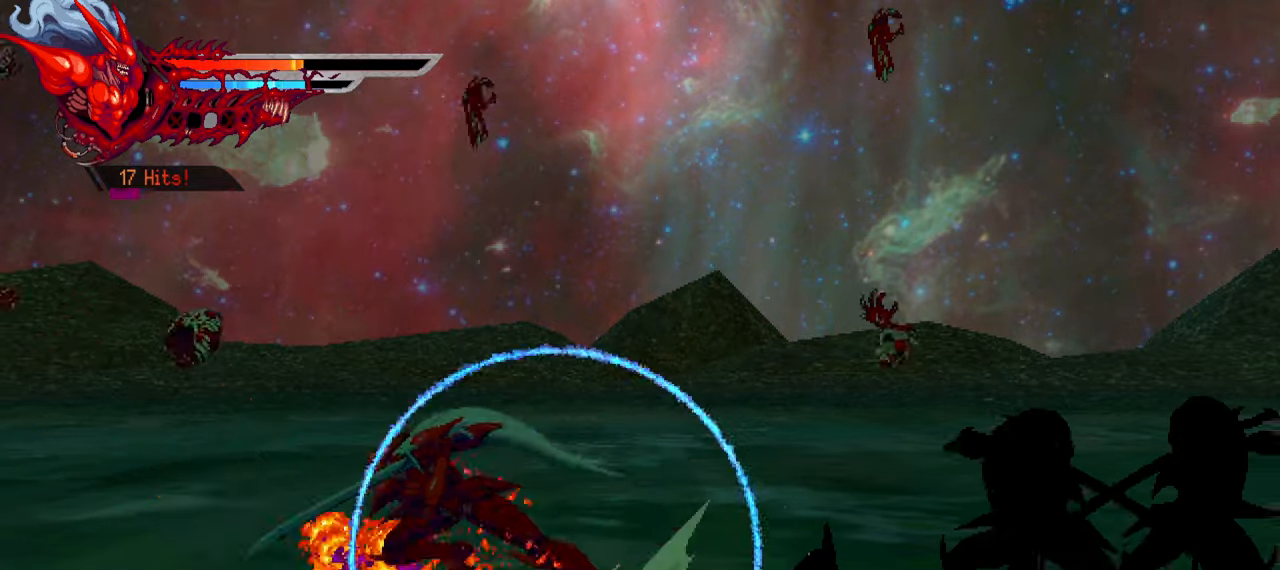
{"buttons": ["DPAD_RIGHT"], "left_stick": "center", "right_stick": "center", "events": [[66, "DPAD_LEFT", "up"], [66, "L1", "up"], [166, "DPAD_RIGHT", "down"], [216, "L1", "down"], [333, "L1", "up"], [333, "R2", "down"], [483, "R2", "up"]]}
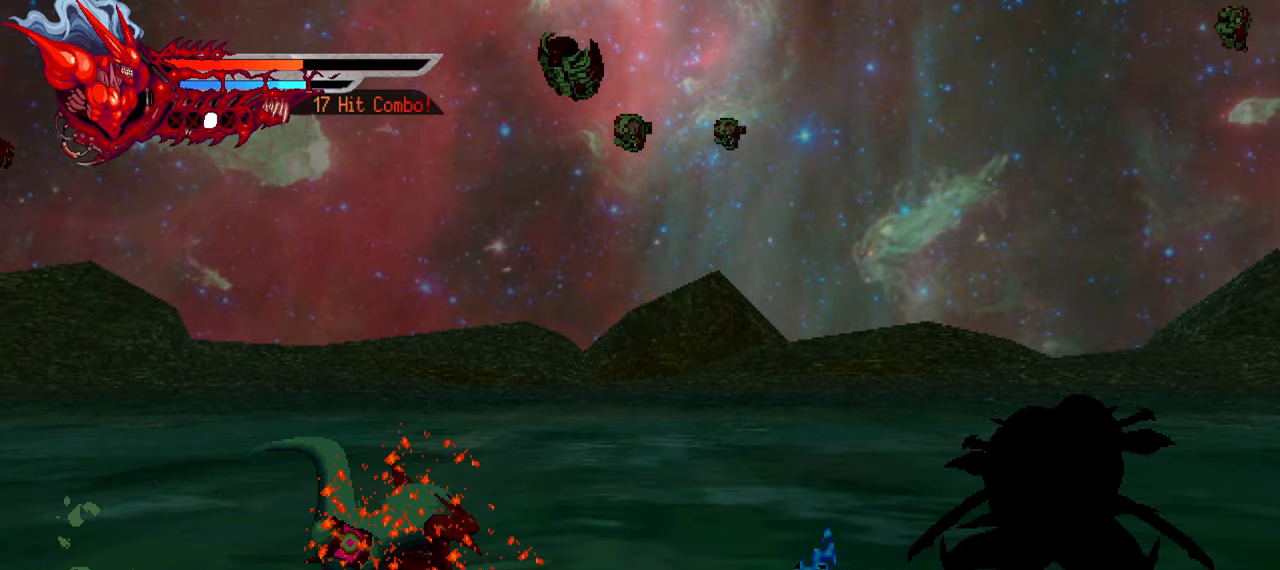
{"buttons": ["SQUARE", "DPAD_RIGHT"], "left_stick": "center", "right_stick": "center", "events": [[283, "SQUARE", "down"], [400, "SQUARE", "up"], [500, "SQUARE", "down"]]}